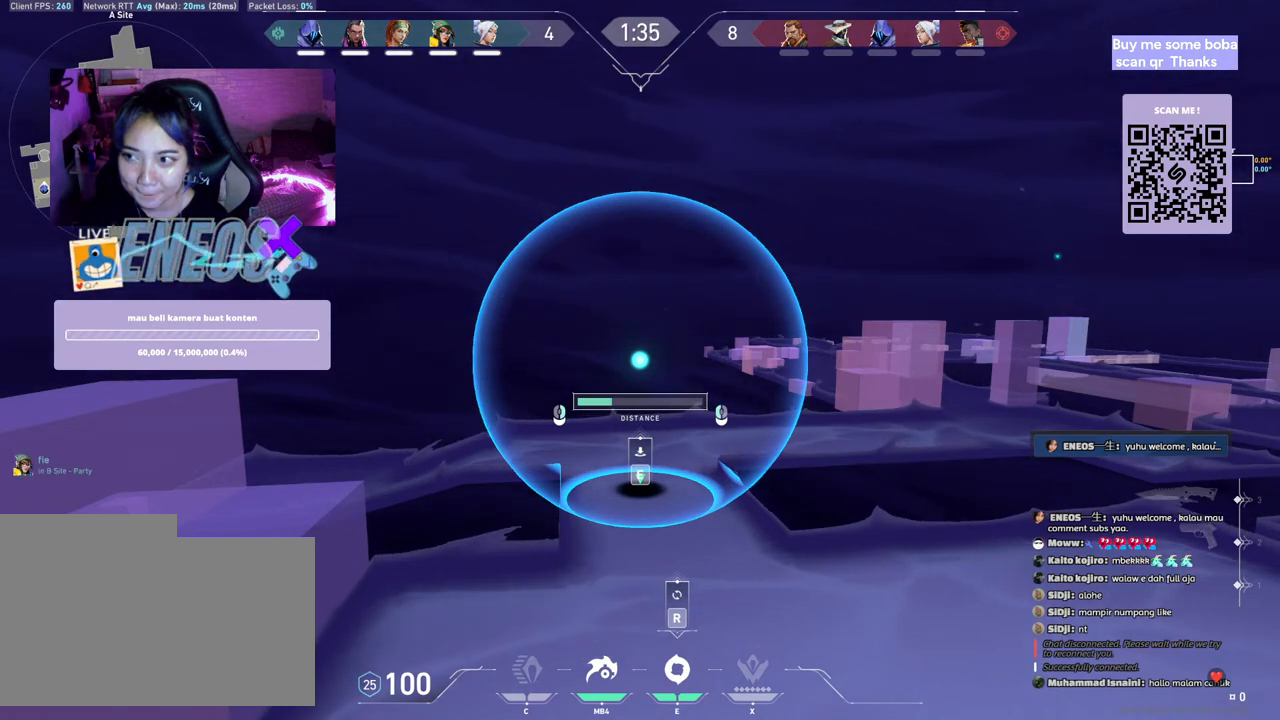
Gameplay with keyboard and mouse; each line is a JSON object with the keys and mouse buttons held at the frame after it. "events" lists presses ("down") and releases ("up") of "a", "ctrl", "d", "e", "q", "s", "shift", "space", "w", "mouse_left", "mouse_wheel", "mouse_right", "mouse_mb4" and "mouse_mb5" between this image and that frame as [ms after this image, input, new state], when the widget could be followed in between. "mouse_left", "mouse_wheel", "mouse_right", "mouse_mb4", "mouse_mb5" = the "left", "wheel", "right", "mb4", "mb5" buttons of the "mouse" list. No other keys are recorded. "wheel" means that the mouse wheel is clicked or scrolled. Mouse movement is not recorded.
{"keys": ["ctrl"], "mouse": [], "events": [[500, "ctrl", "down"]]}
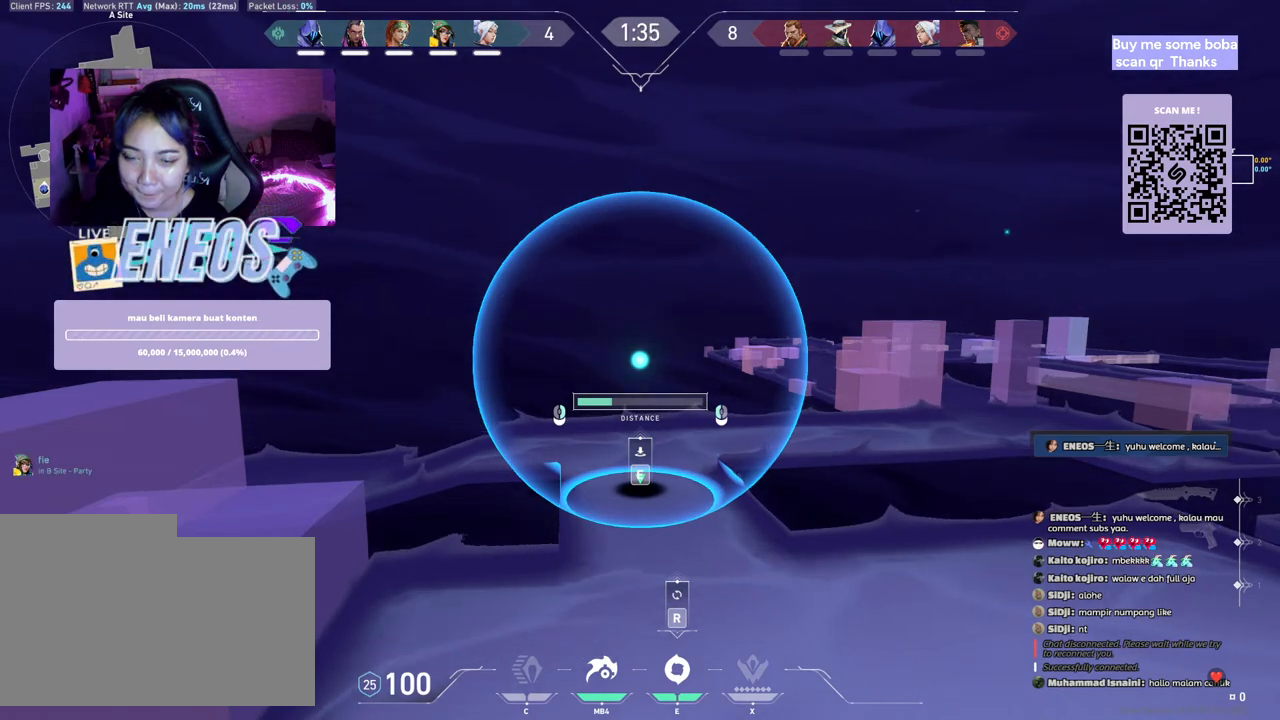
{"keys": ["ctrl"], "mouse": [], "events": []}
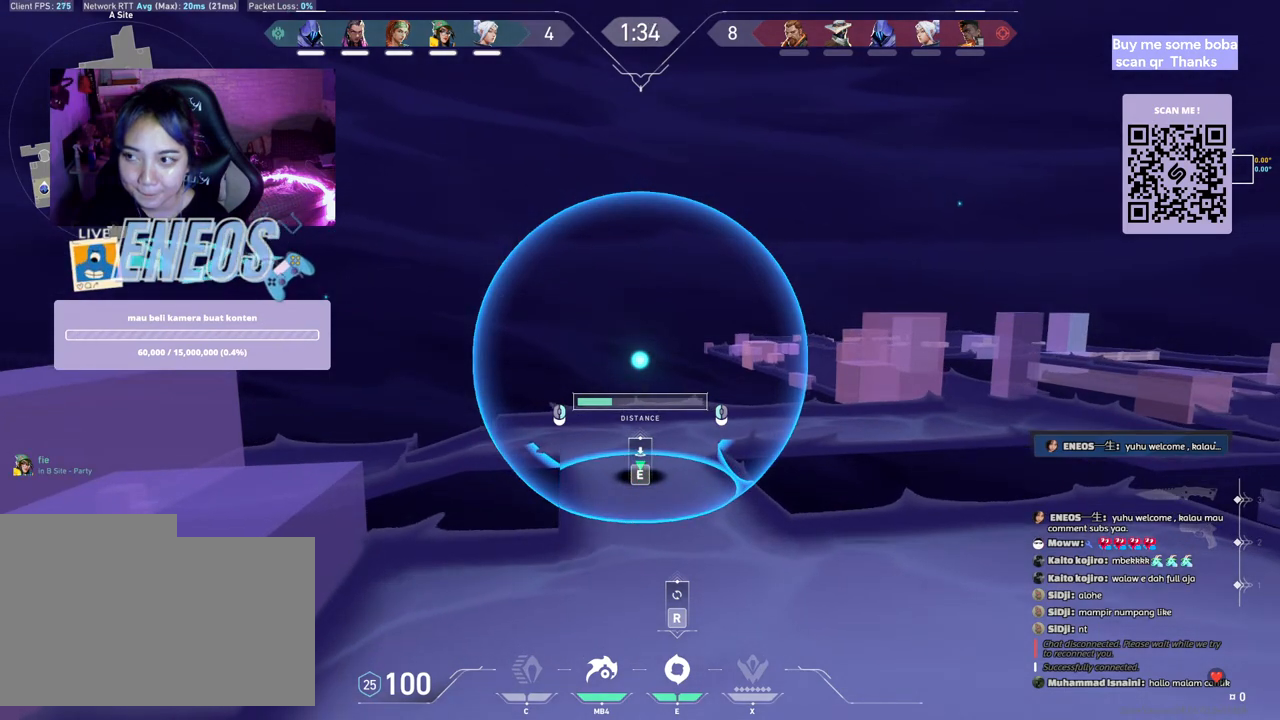
{"keys": ["ctrl"], "mouse": [], "events": []}
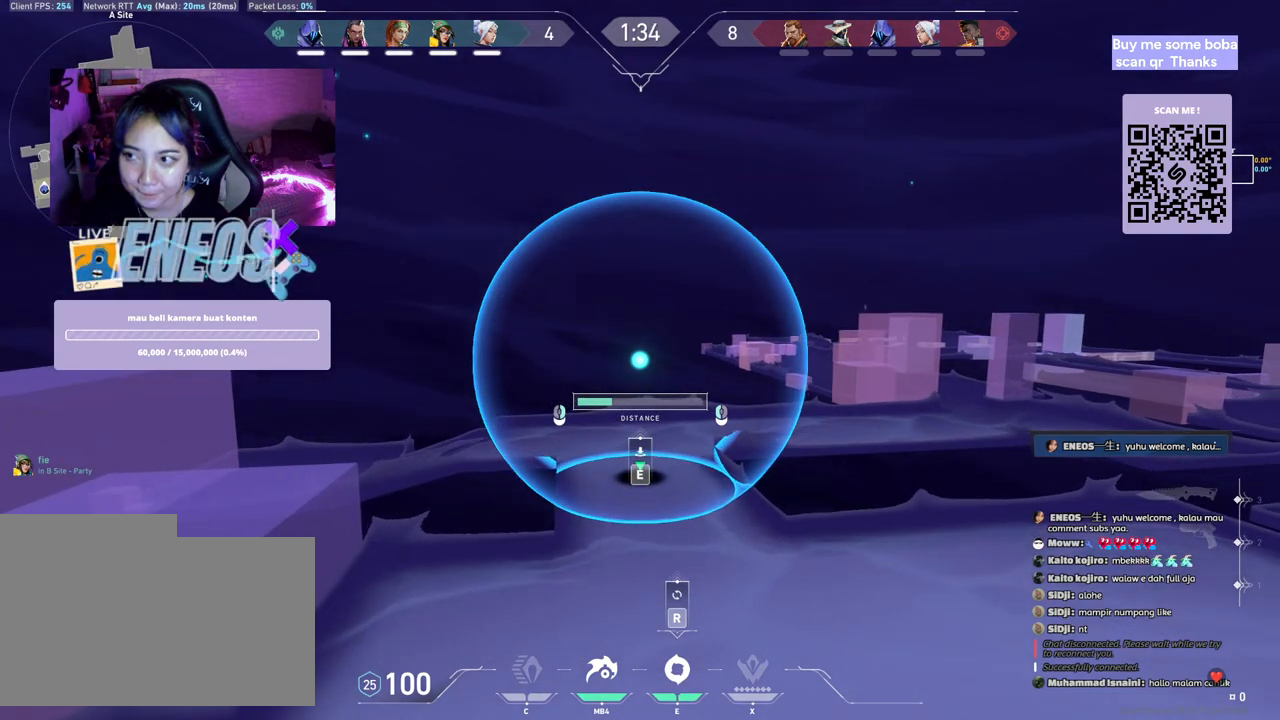
{"keys": ["ctrl"], "mouse": [], "events": []}
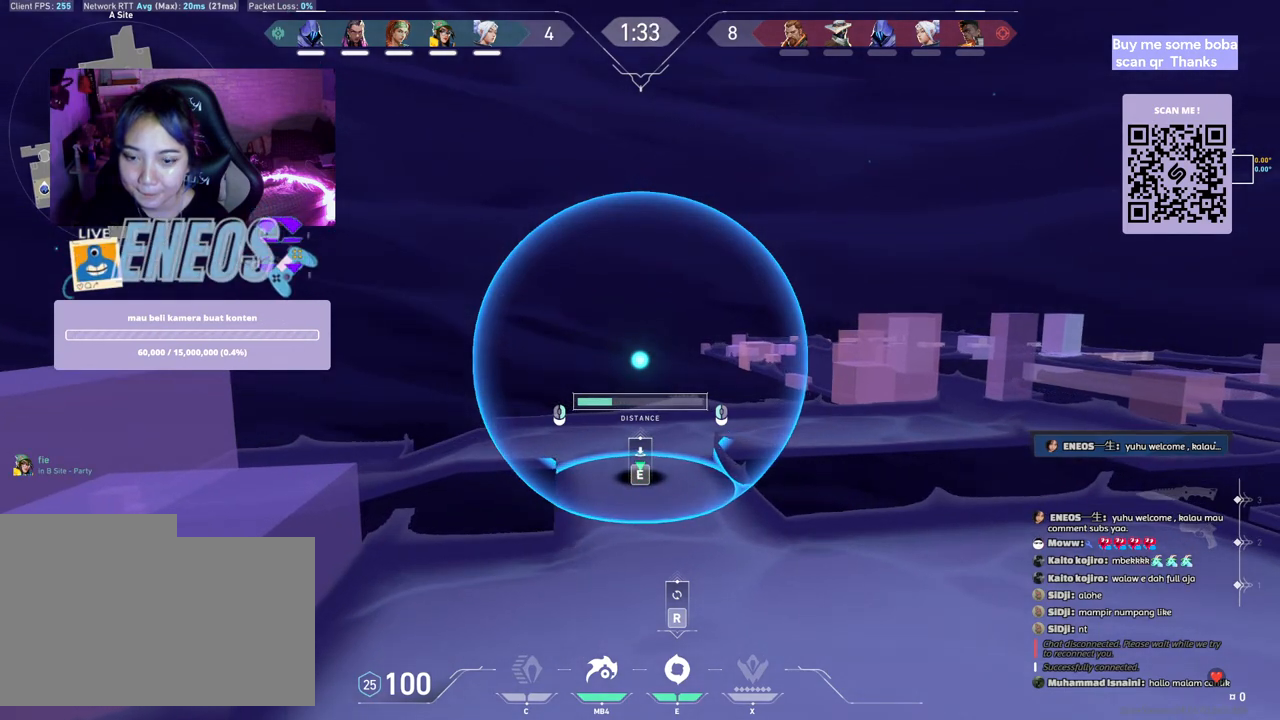
{"keys": ["ctrl"], "mouse": [], "events": []}
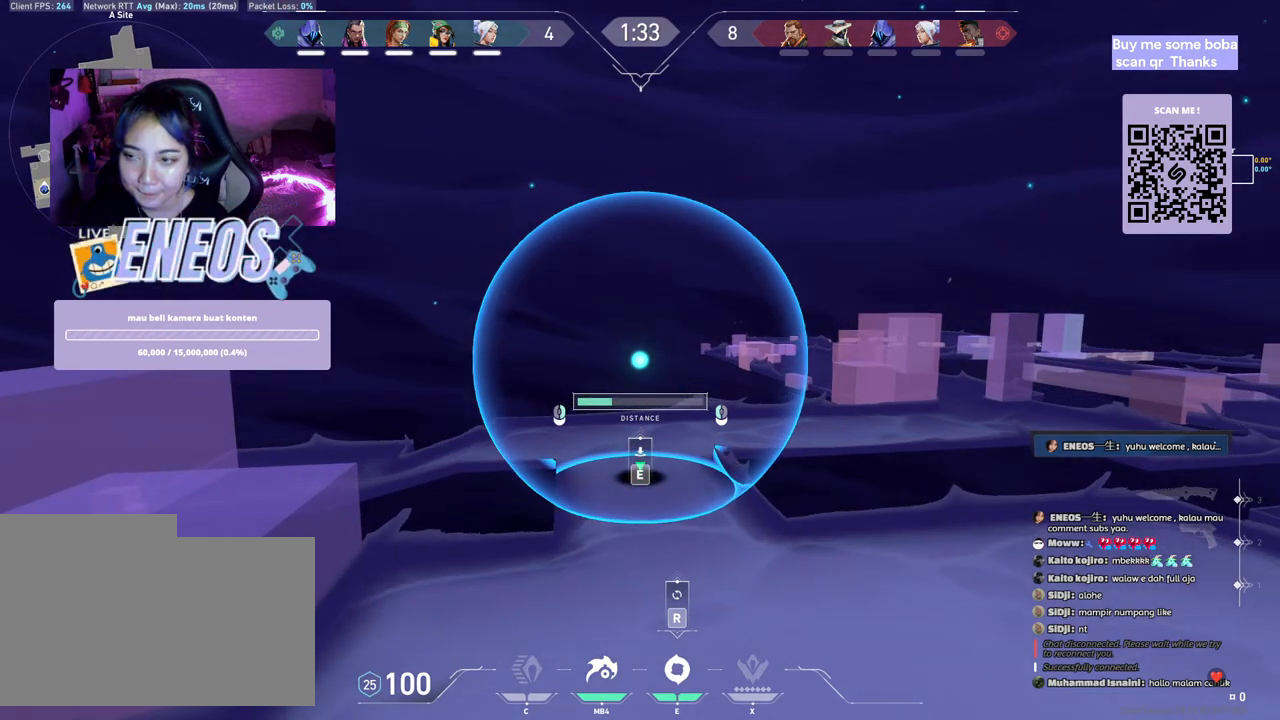
{"keys": ["ctrl"], "mouse": [], "events": []}
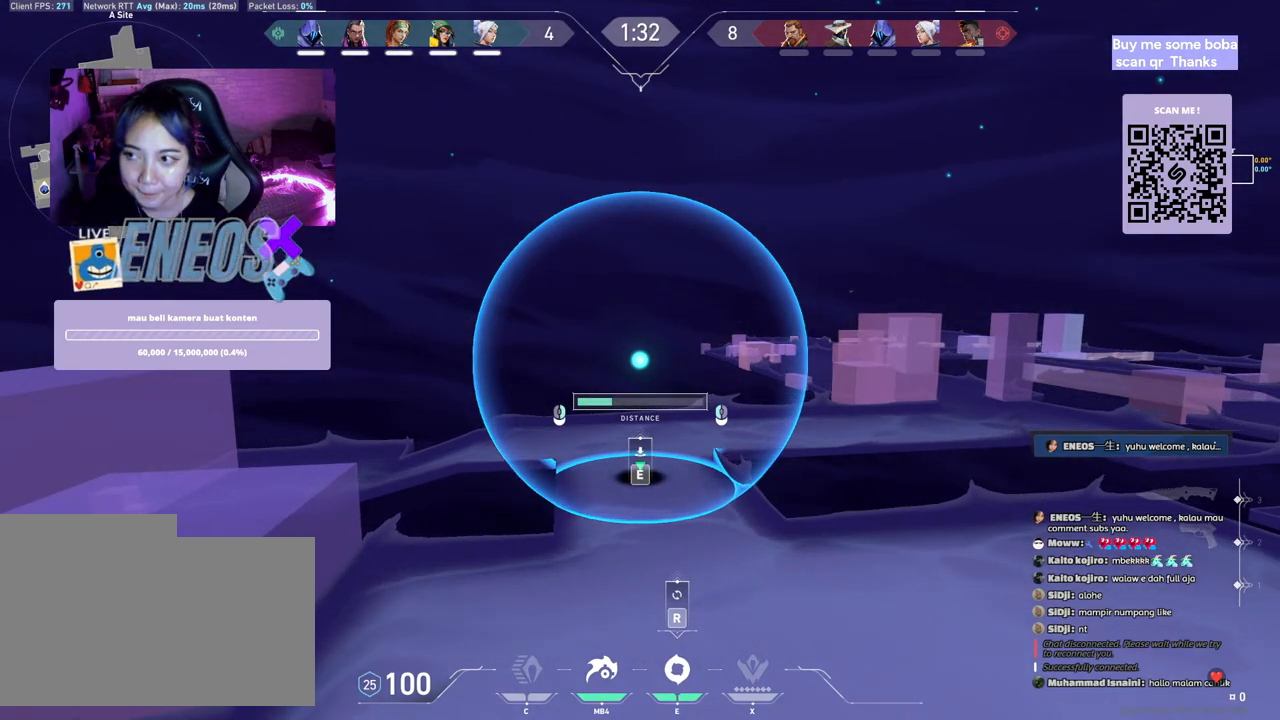
{"keys": ["ctrl"], "mouse": [], "events": []}
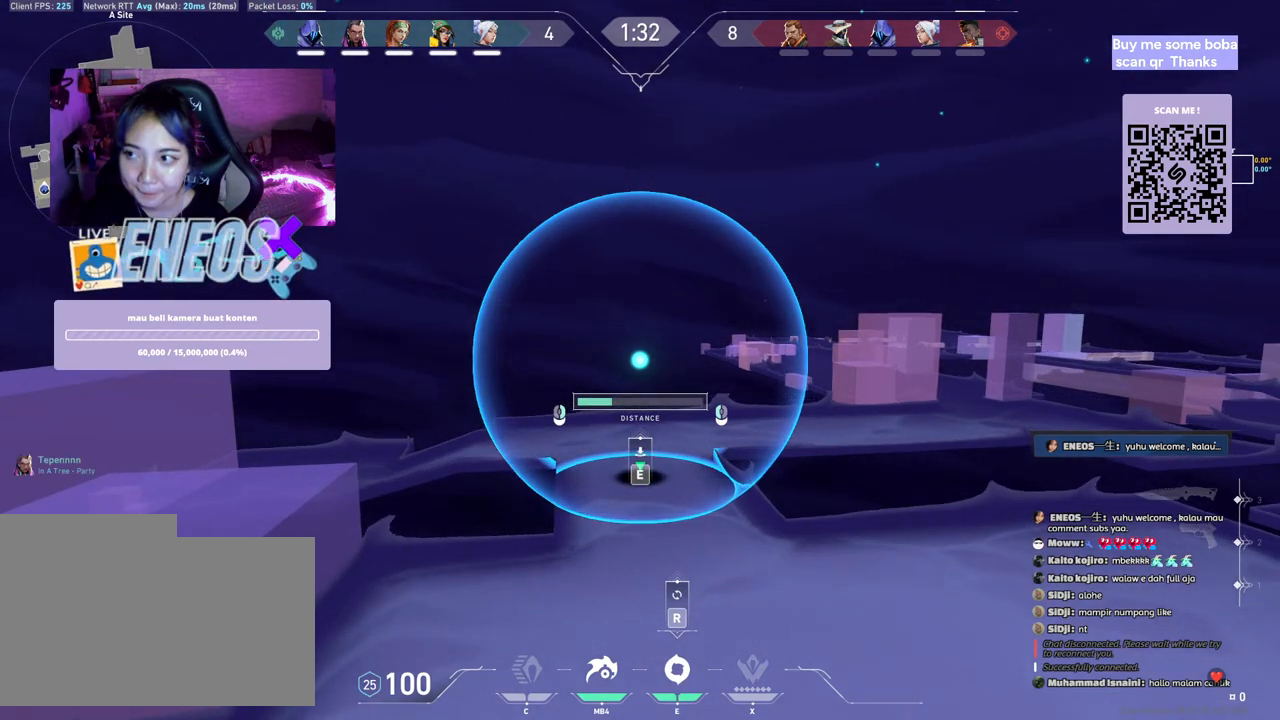
{"keys": ["ctrl"], "mouse": [], "events": []}
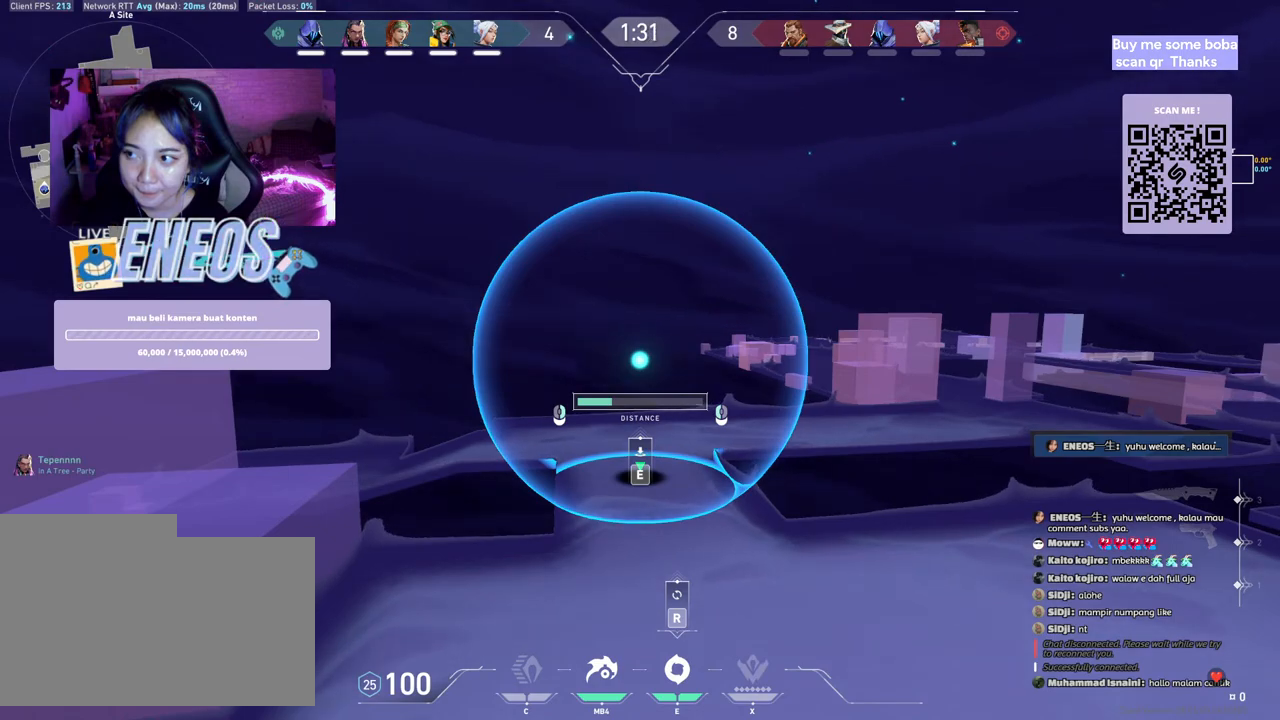
{"keys": [], "mouse": [], "events": [[33, "e", "down"], [200, "e", "up"], [400, "ctrl", "up"]]}
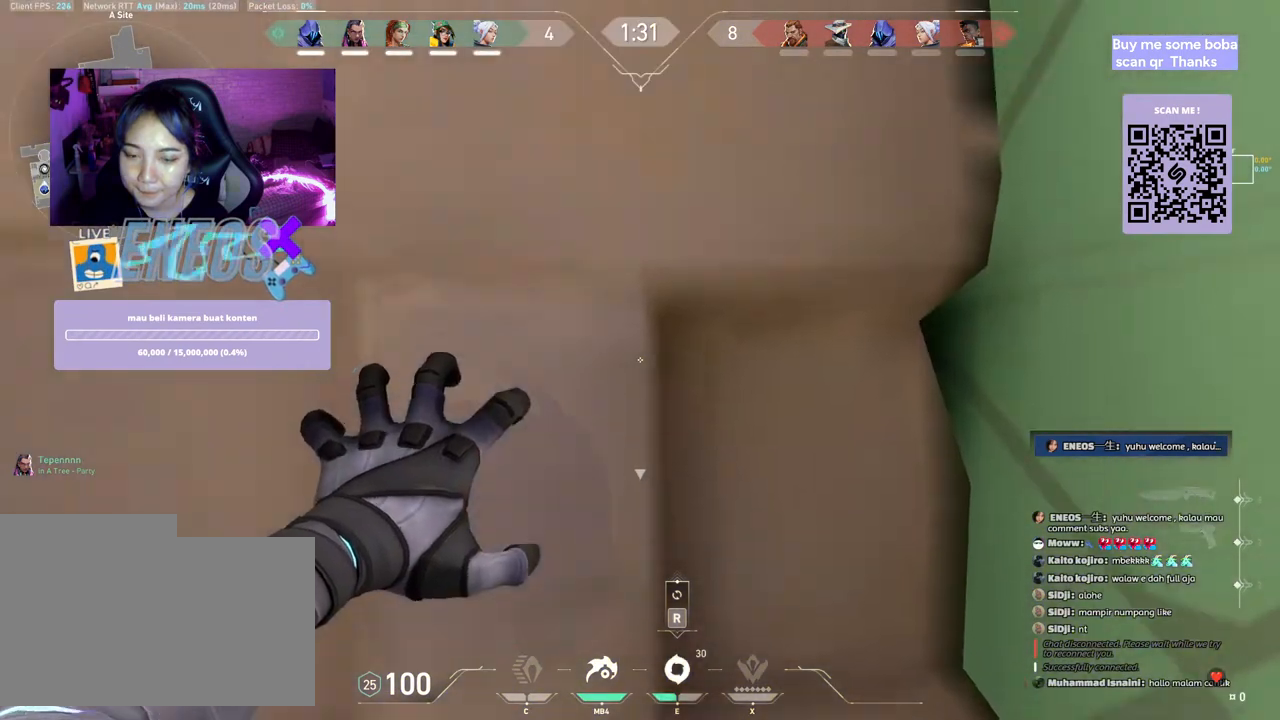
{"keys": [], "mouse": [], "events": []}
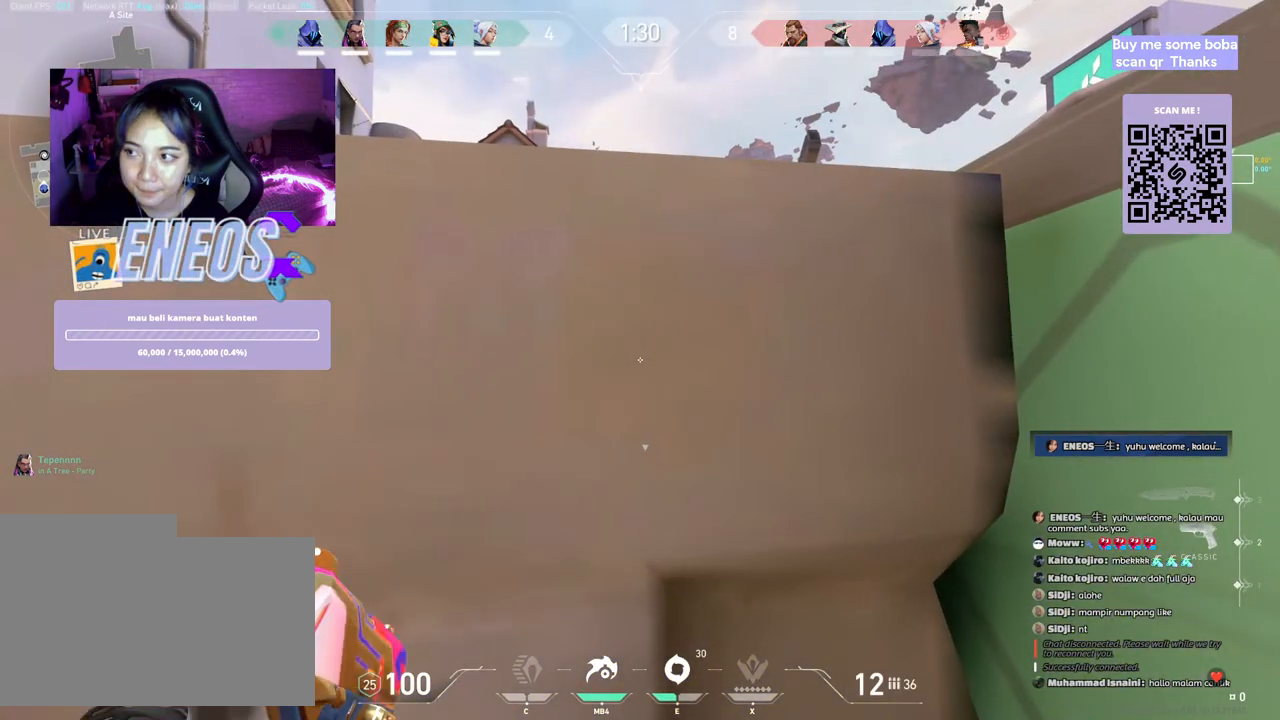
{"keys": ["ctrl"], "mouse": [], "events": [[100, "mouse_mb4", "down"], [233, "mouse_mb4", "up"], [333, "ctrl", "down"]]}
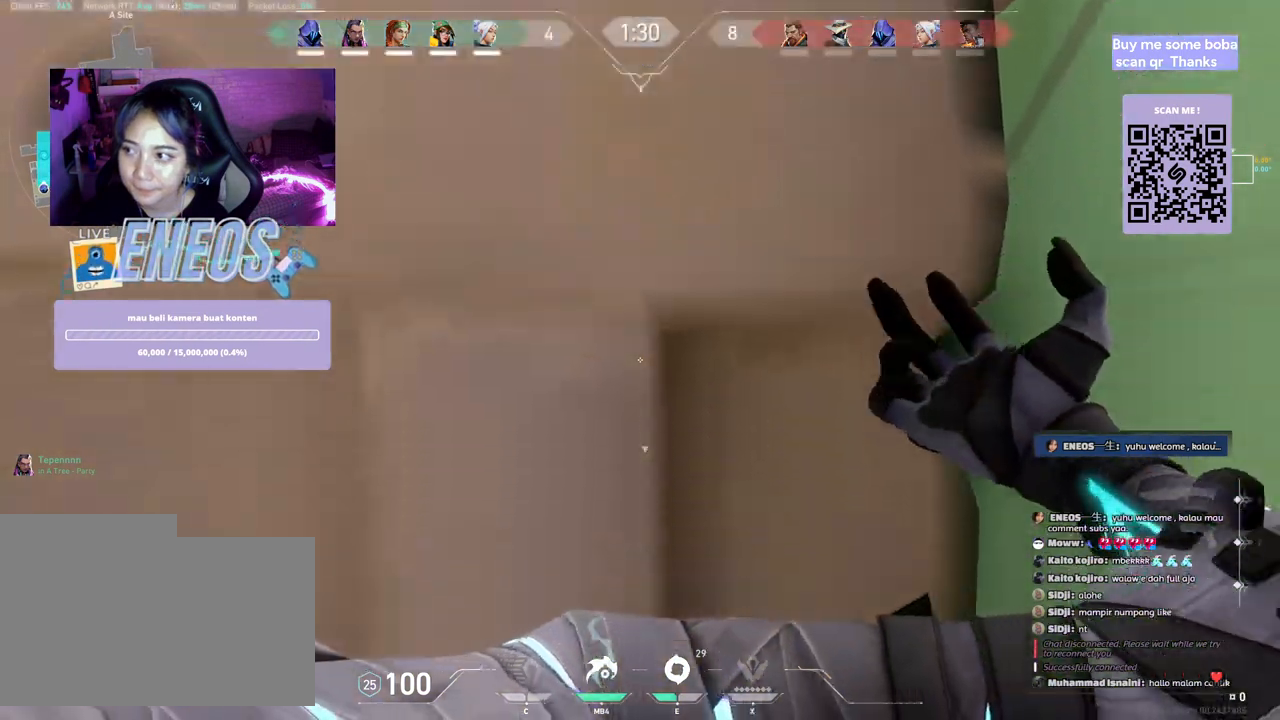
{"keys": ["ctrl"], "mouse": [], "events": []}
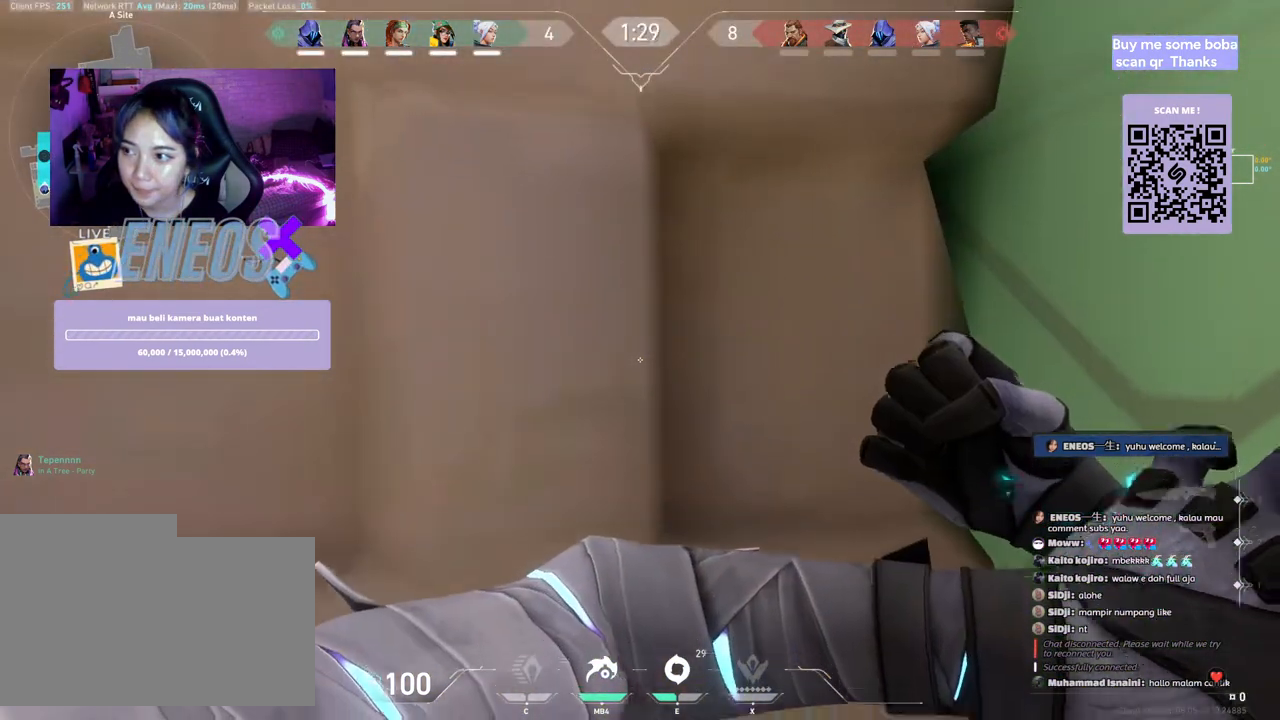
{"keys": ["ctrl"], "mouse": [], "events": []}
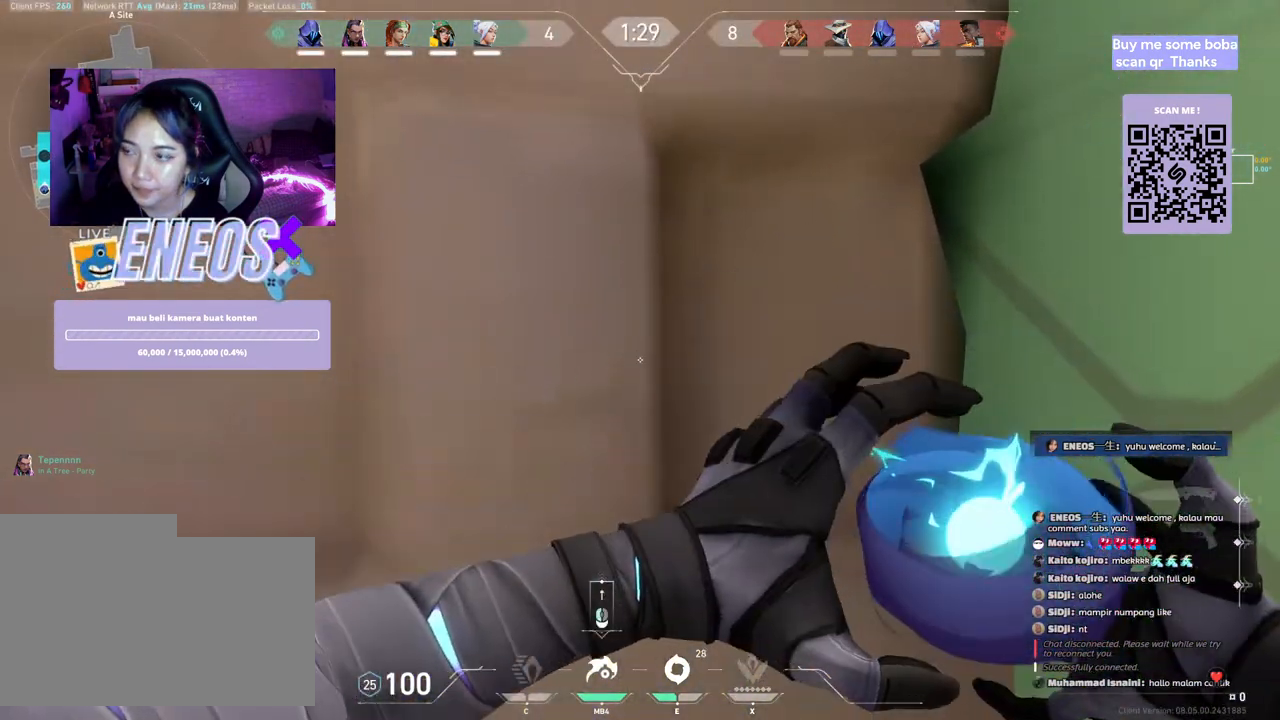
{"keys": ["ctrl"], "mouse": [], "events": [[67, "w", "down"], [383, "w", "up"]]}
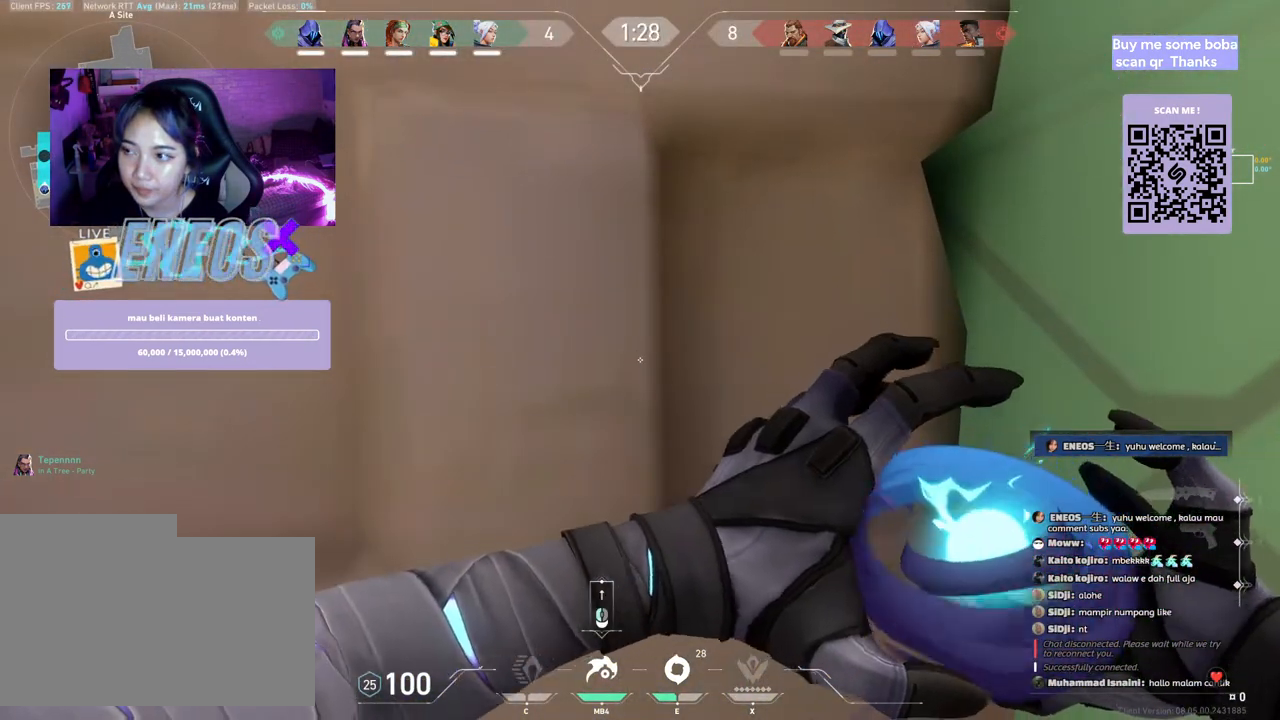
{"keys": ["ctrl"], "mouse": [], "events": []}
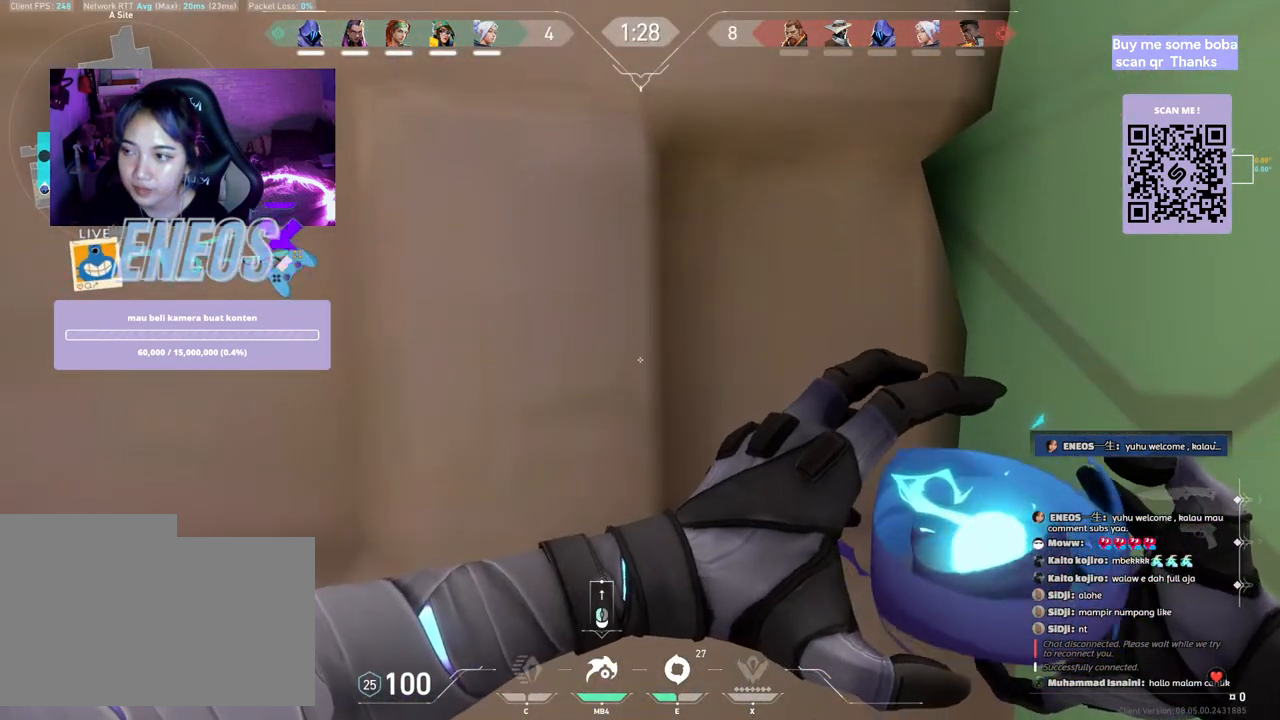
{"keys": ["ctrl"], "mouse": [], "events": []}
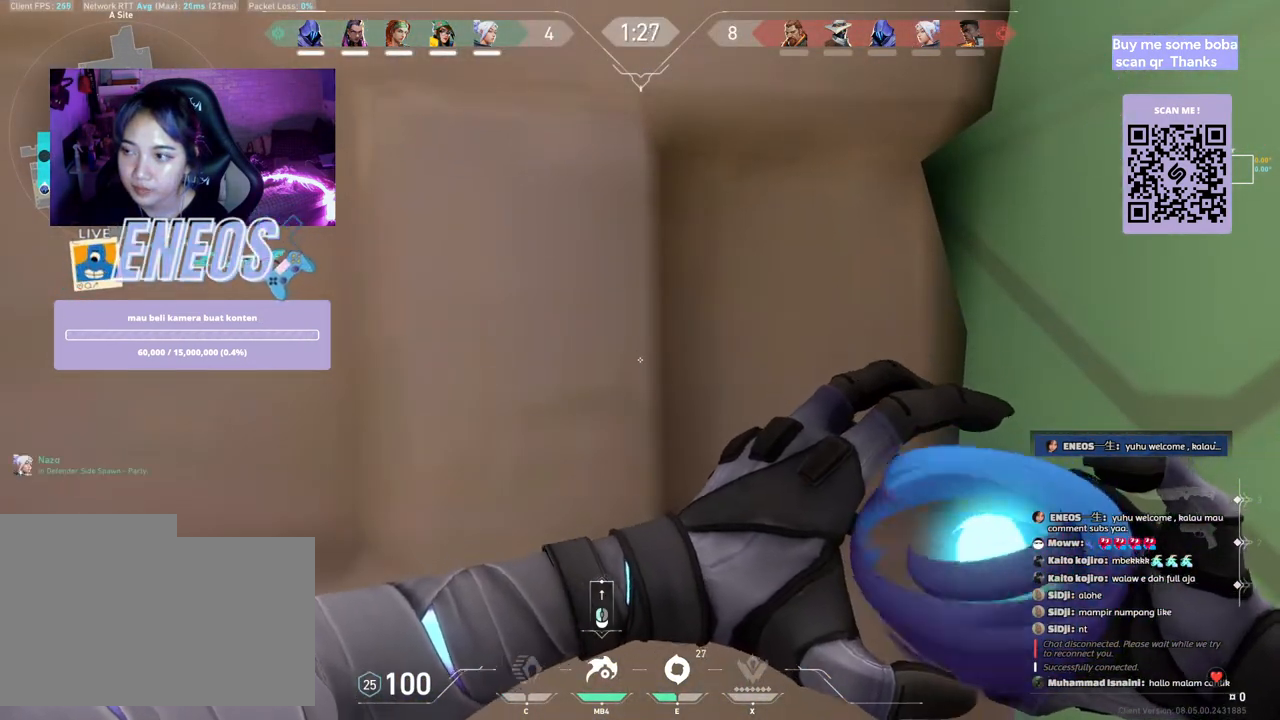
{"keys": ["ctrl"], "mouse": [], "events": []}
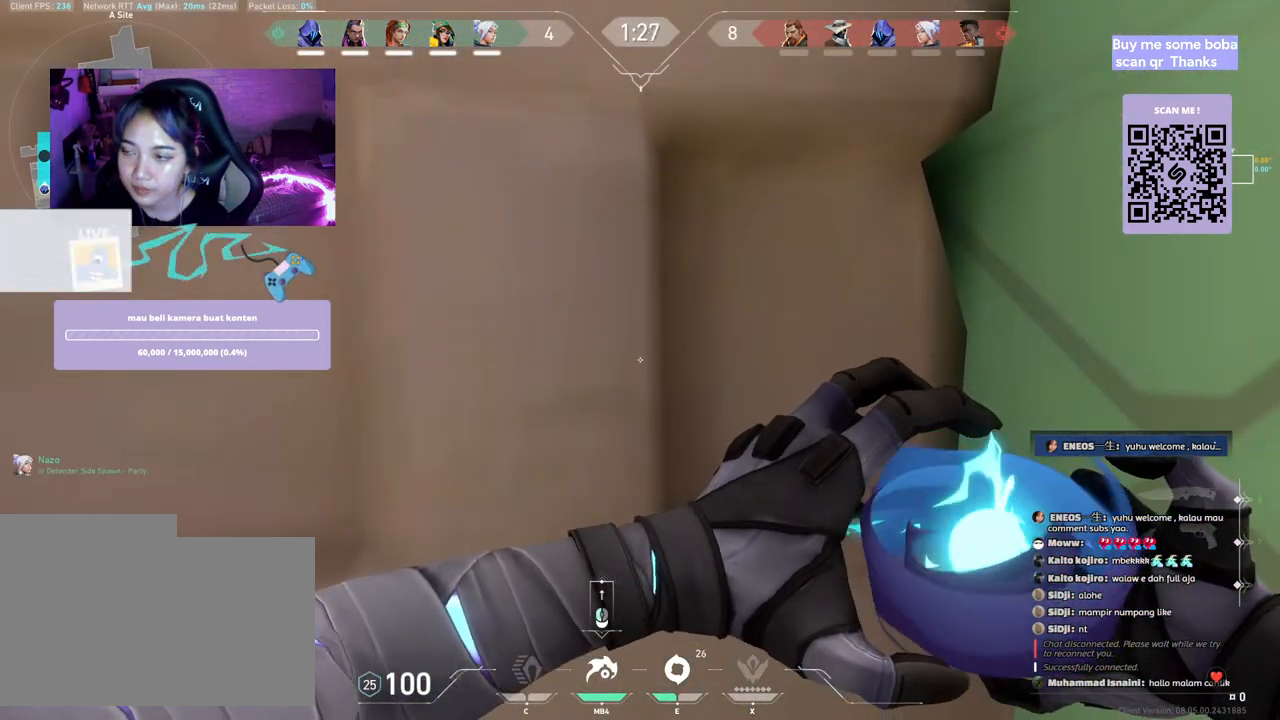
{"keys": ["ctrl"], "mouse": [], "events": []}
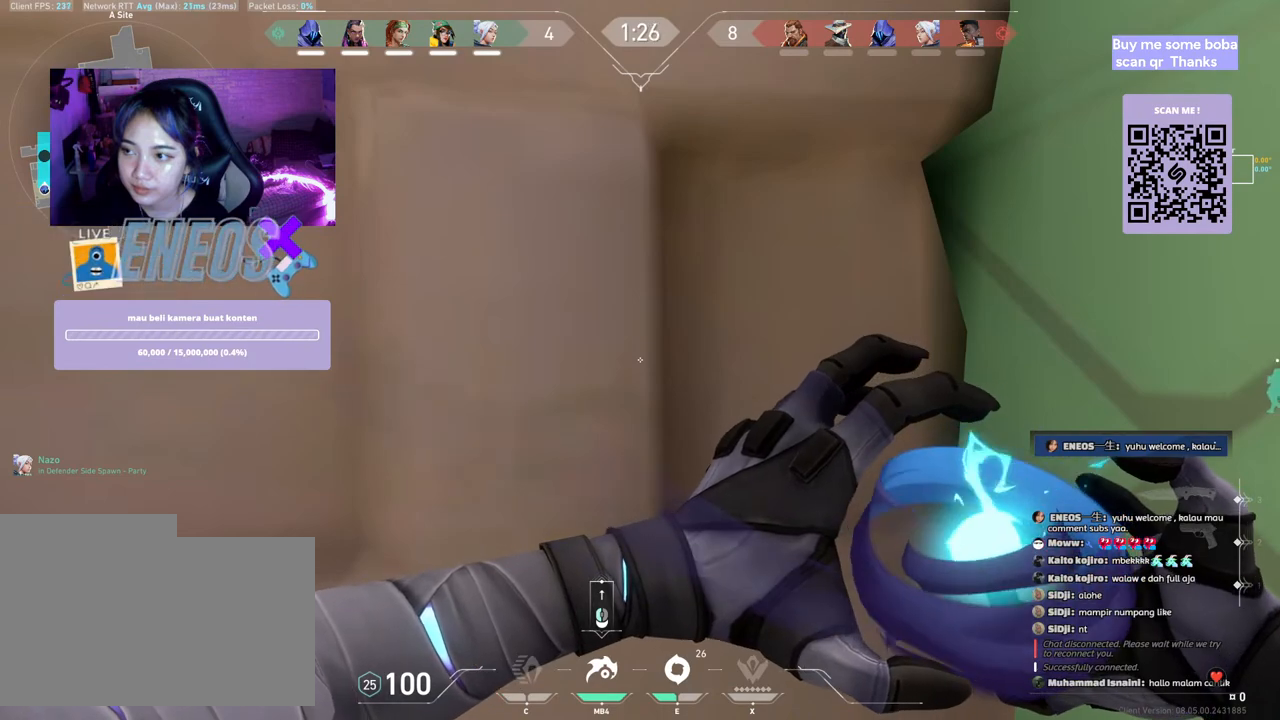
{"keys": ["ctrl"], "mouse": [], "events": []}
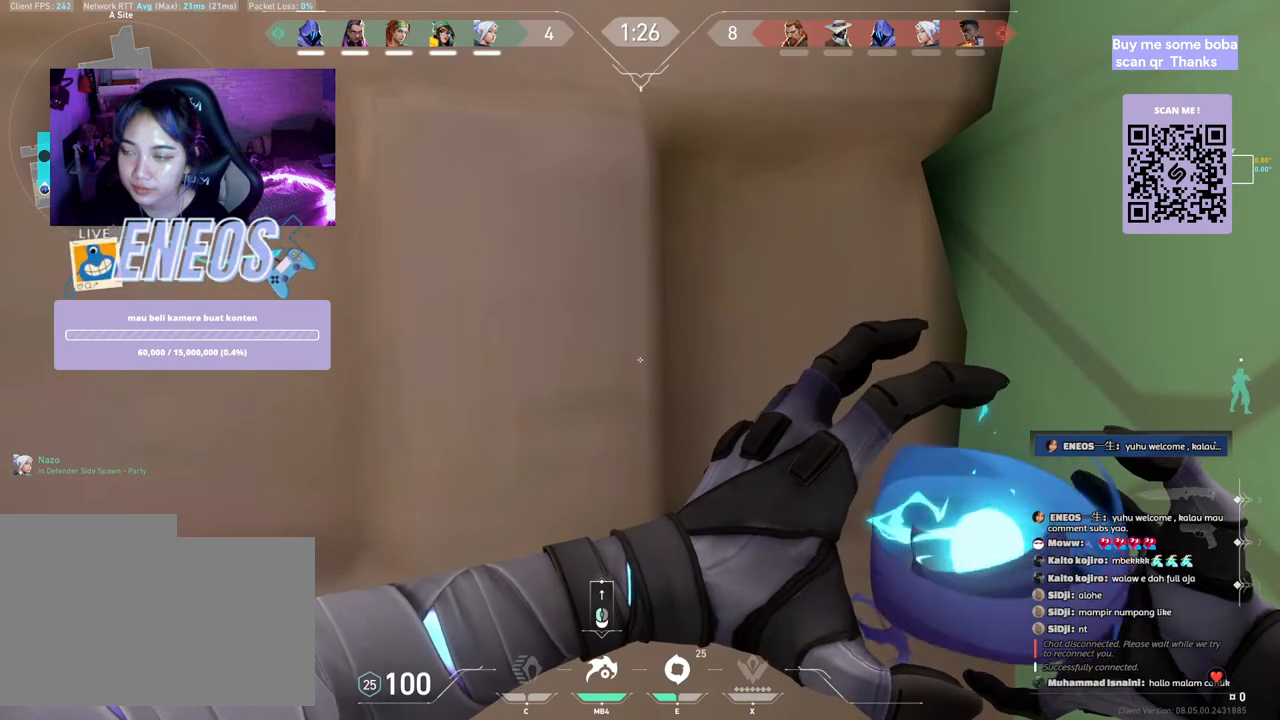
{"keys": ["ctrl"], "mouse": [], "events": []}
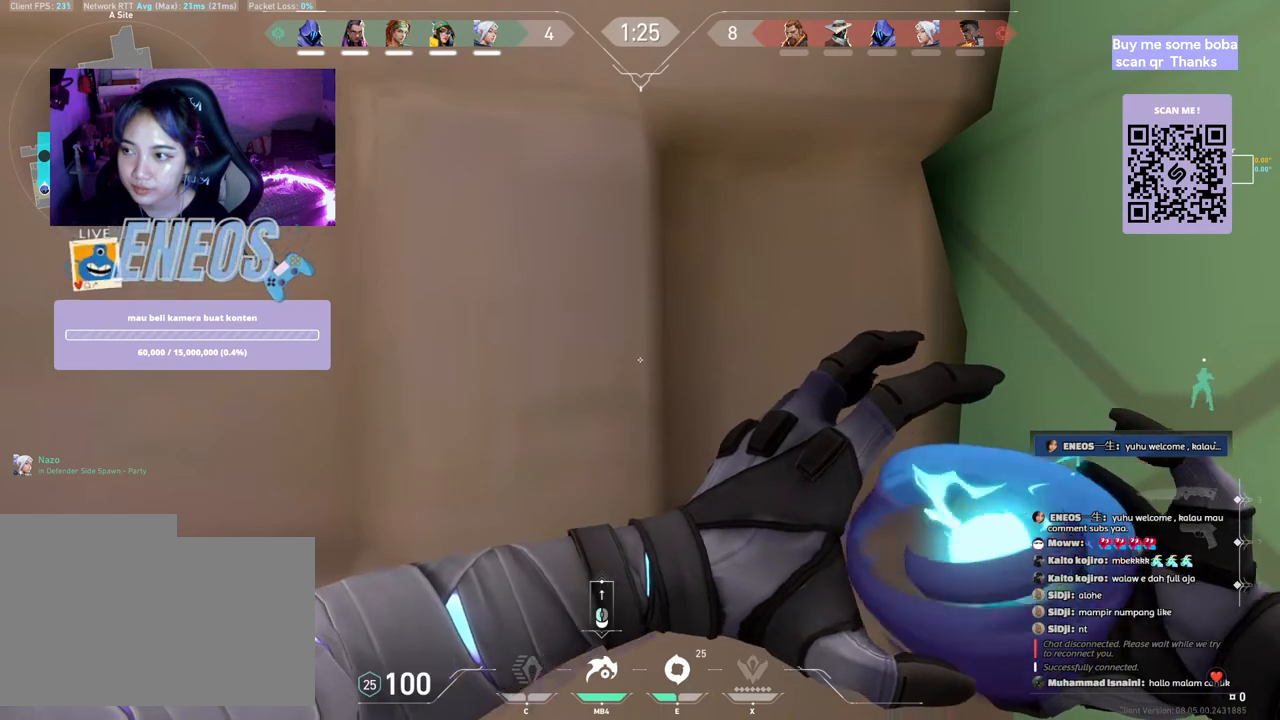
{"keys": ["ctrl"], "mouse": [], "events": []}
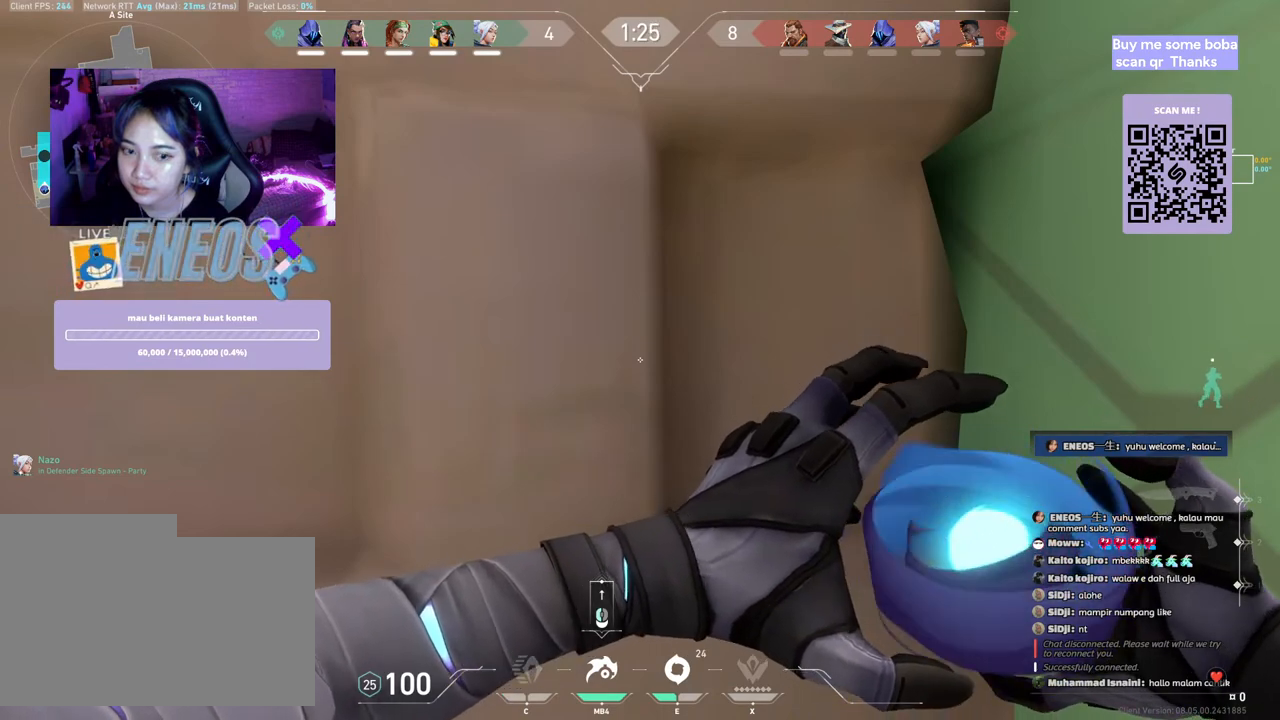
{"keys": ["ctrl"], "mouse": [], "events": []}
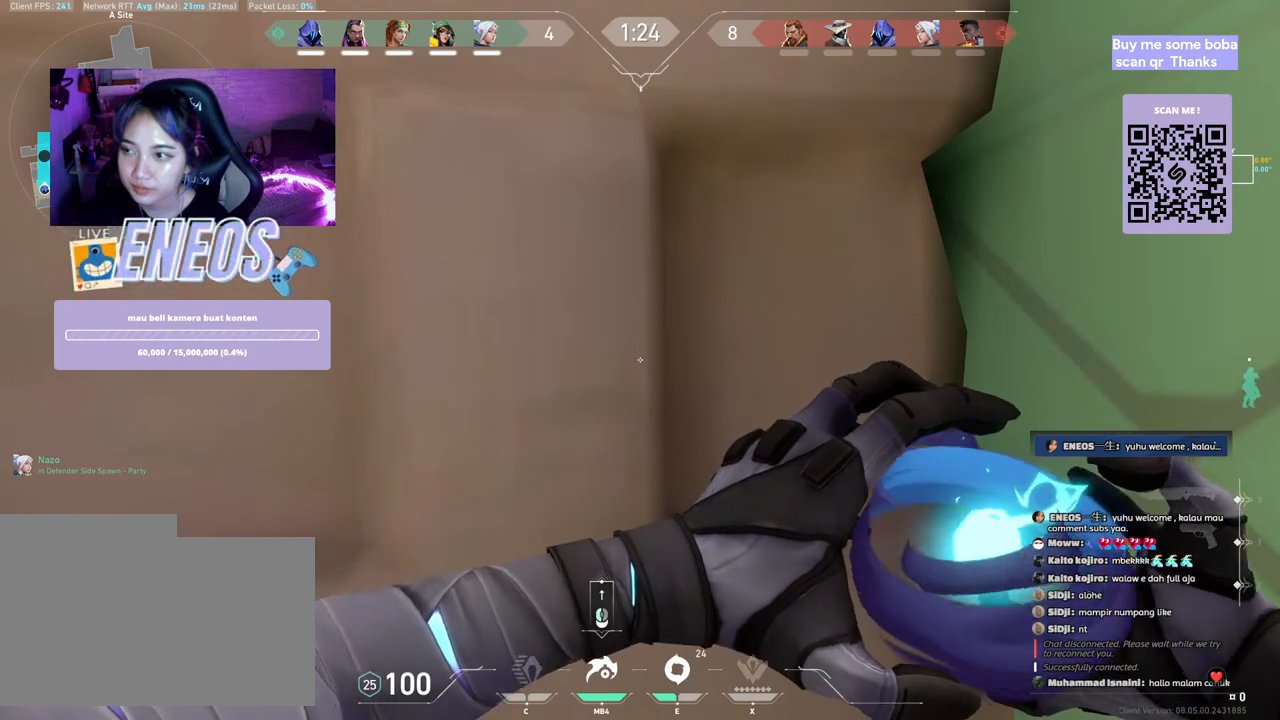
{"keys": ["ctrl"], "mouse": [], "events": []}
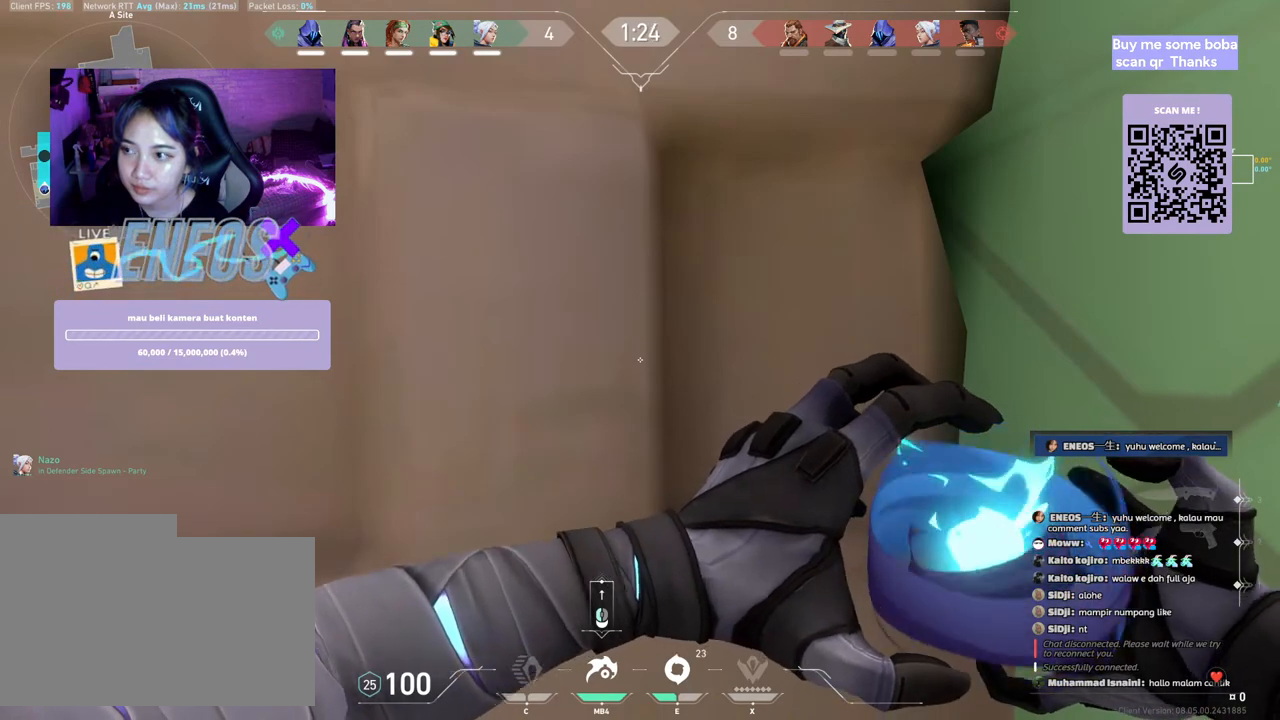
{"keys": ["ctrl"], "mouse": [], "events": []}
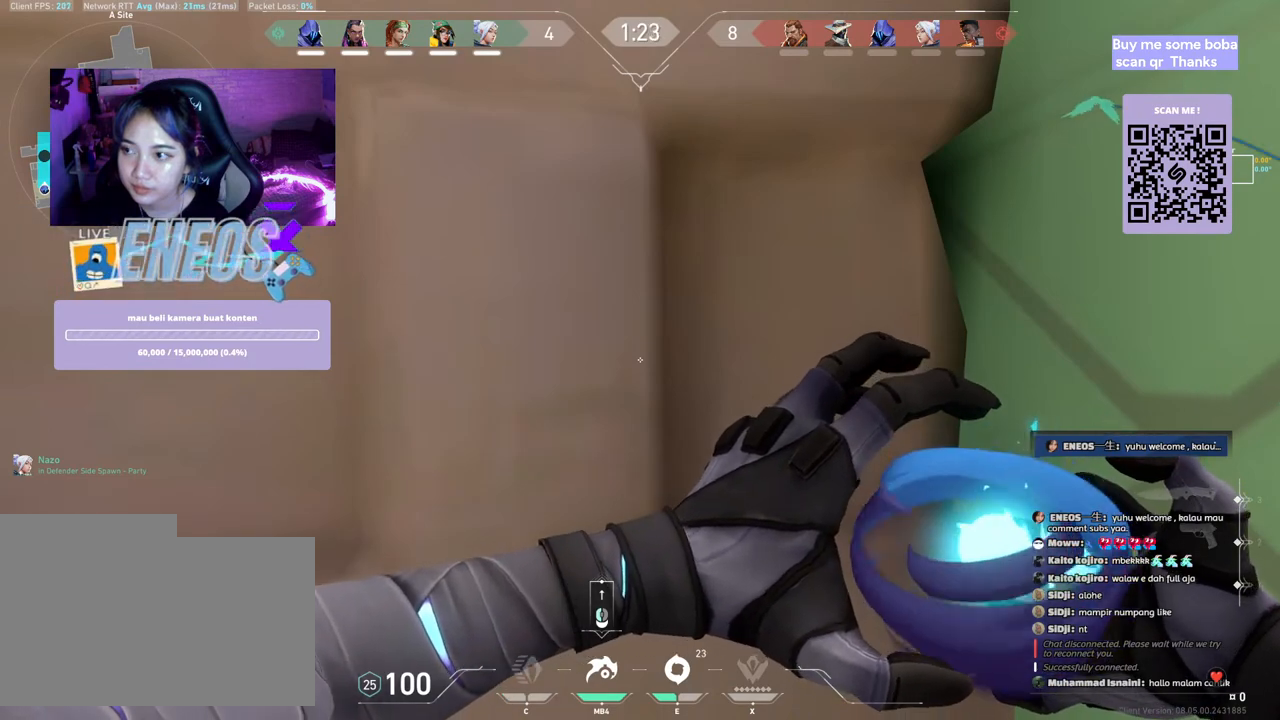
{"keys": ["ctrl"], "mouse": [], "events": []}
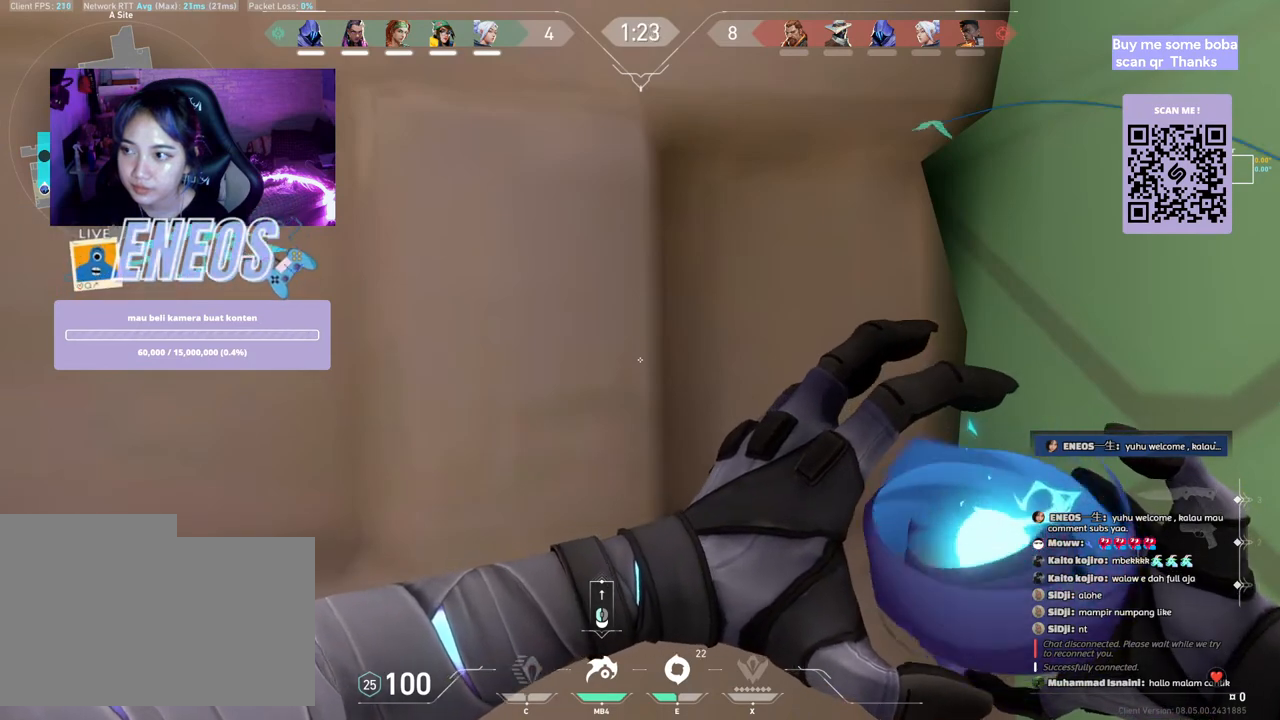
{"keys": ["ctrl"], "mouse": [], "events": []}
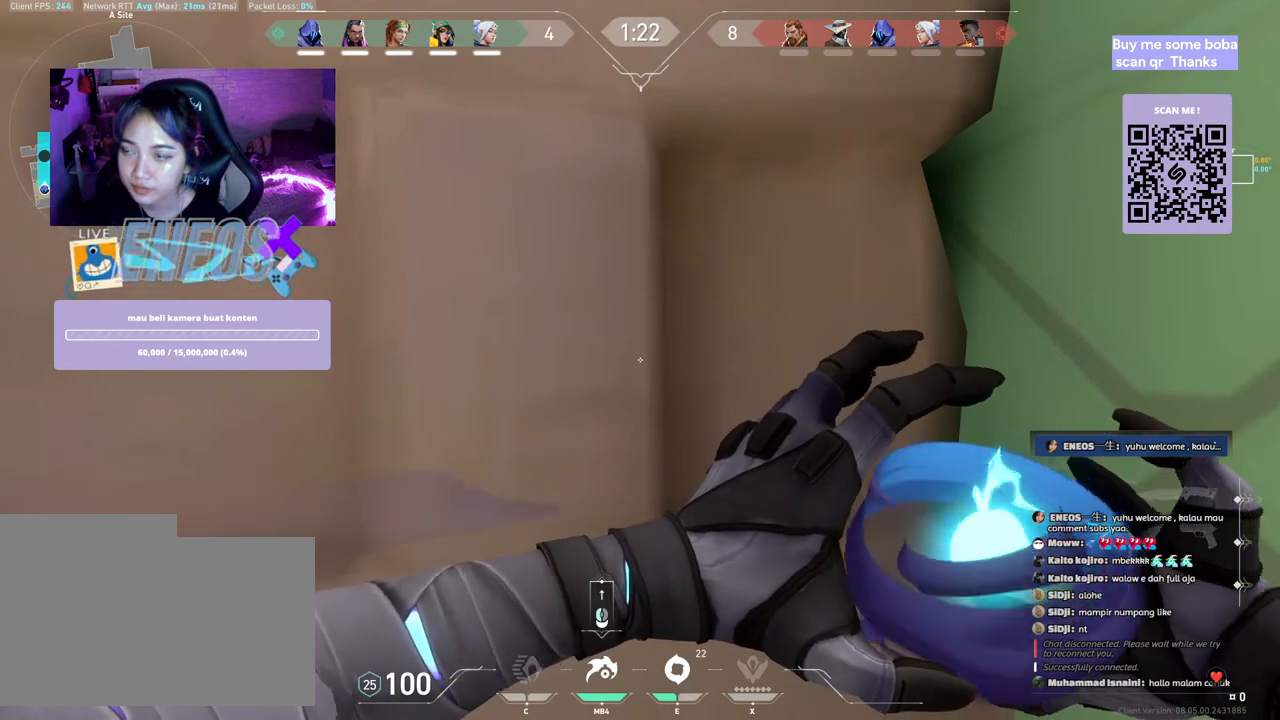
{"keys": ["ctrl"], "mouse": [], "events": []}
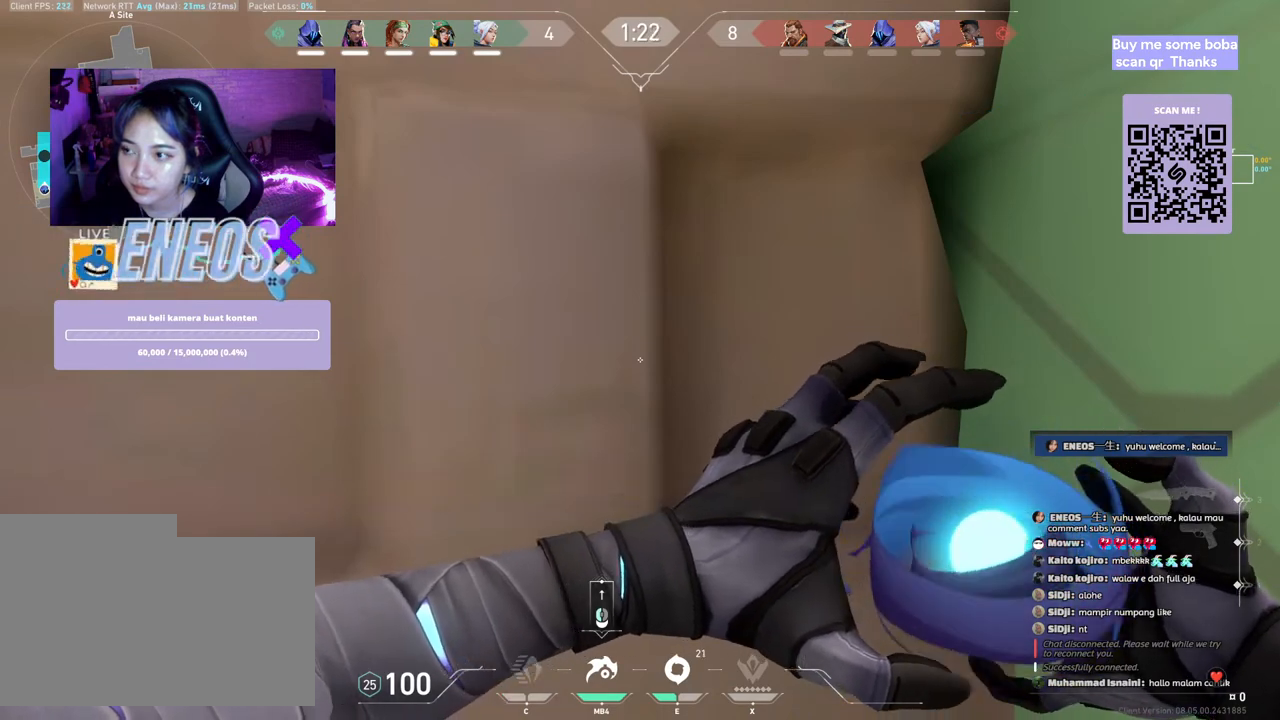
{"keys": ["ctrl"], "mouse": [], "events": []}